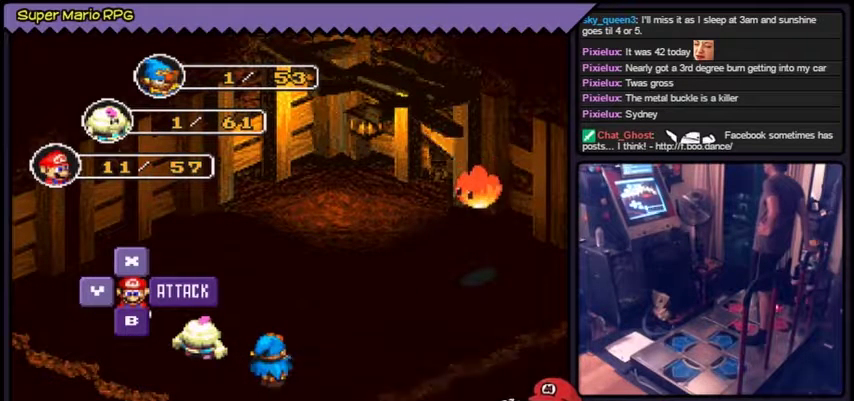
Gameplay with a controller (Nintendo layout); each line is a JSON object with the inputs held at the frame after it. "events" lists button and stick changes between this image and that frame as [ms after this image, input, new state], when the widget could be followed in between. Not read: L3 R3.
{"buttons": [], "events": [[367, "A", "up"]]}
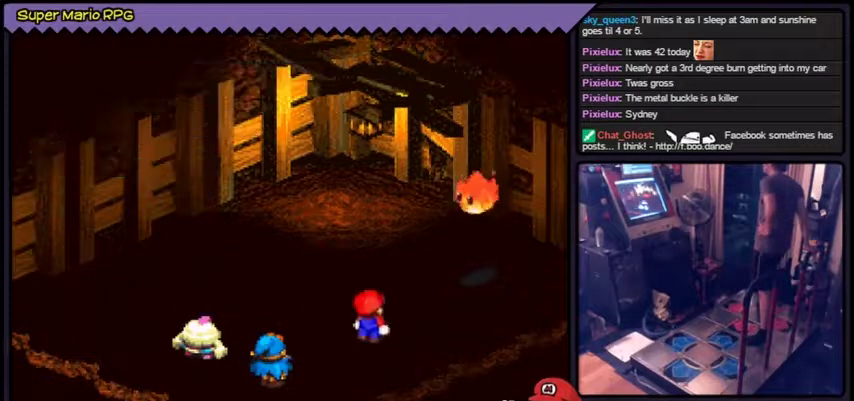
{"buttons": ["A"], "events": [[234, "A", "down"]]}
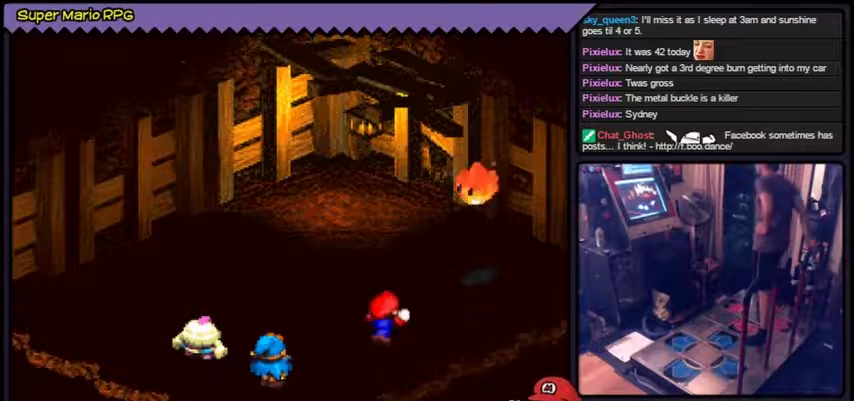
{"buttons": ["A"]}
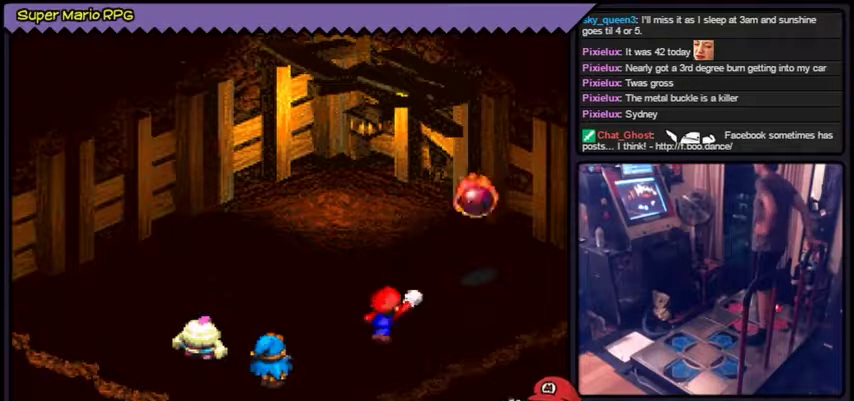
{"buttons": [], "events": [[167, "A", "up"]]}